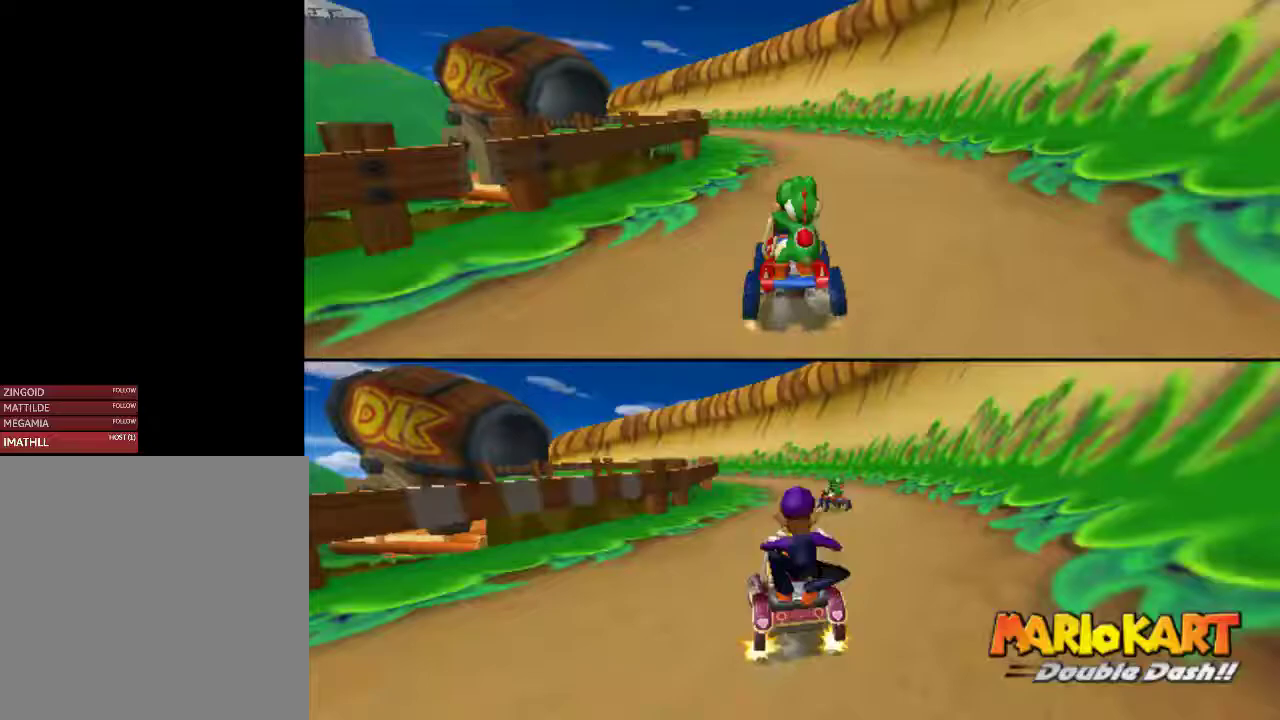
Gameplay with a controller (Nintendo layout); each line is a JSON object with the inputs held at the frame after it. "events" lists button and stick changes between this image and that frame as [ms after this image, input, new state], when the widget could be followed in between. Not read: L2 L3 R3 right_stick.
{"buttons": [], "left_stick": "center", "events": []}
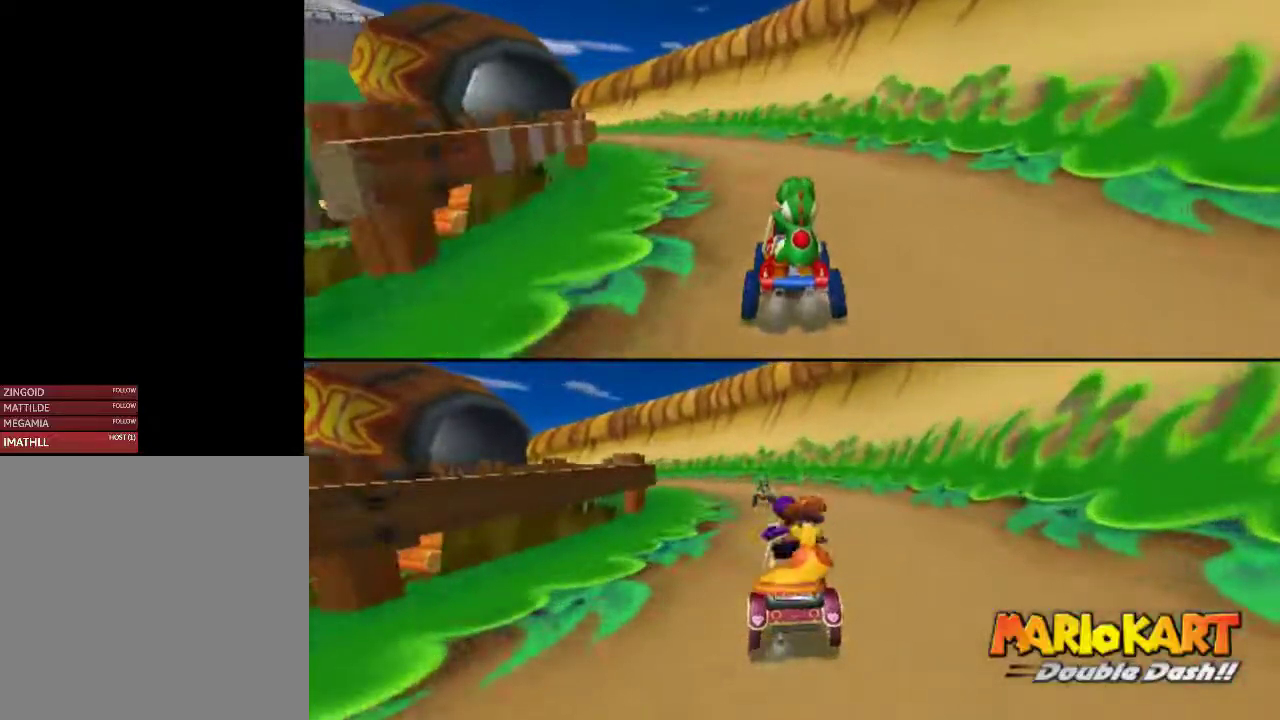
{"buttons": [], "left_stick": "center", "events": []}
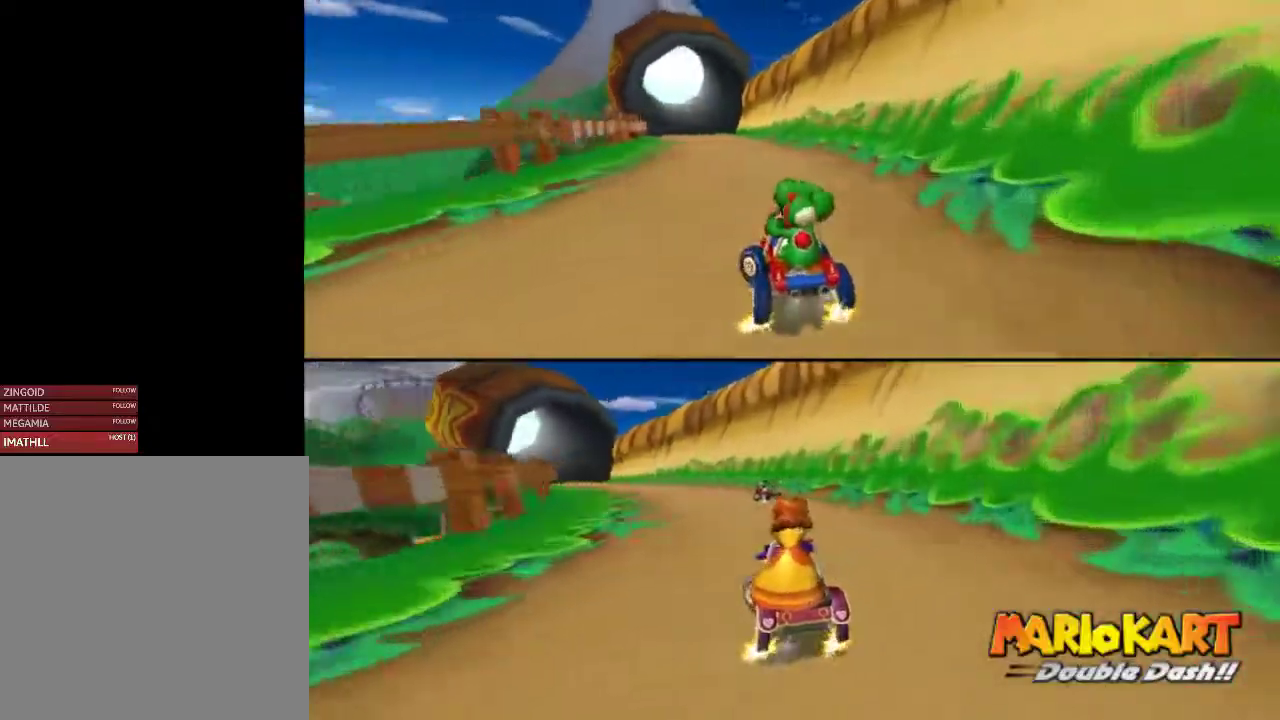
{"buttons": [], "left_stick": "center", "events": []}
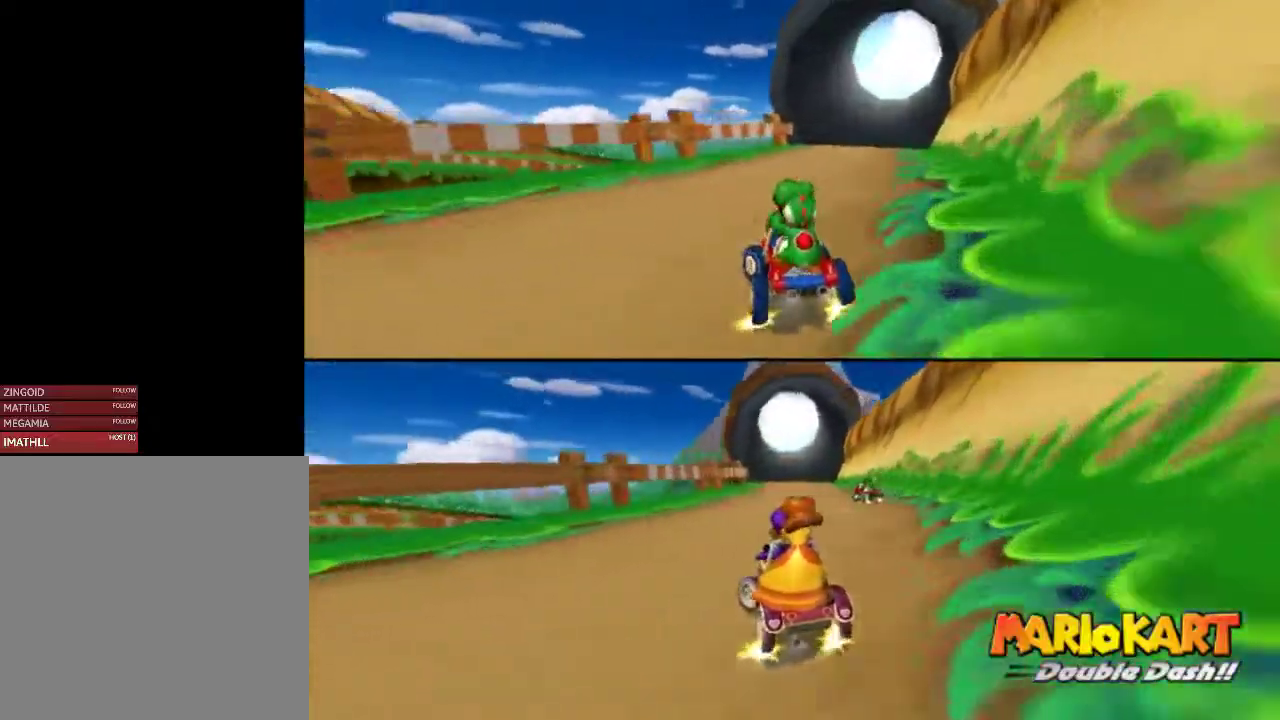
{"buttons": [], "left_stick": "center", "events": []}
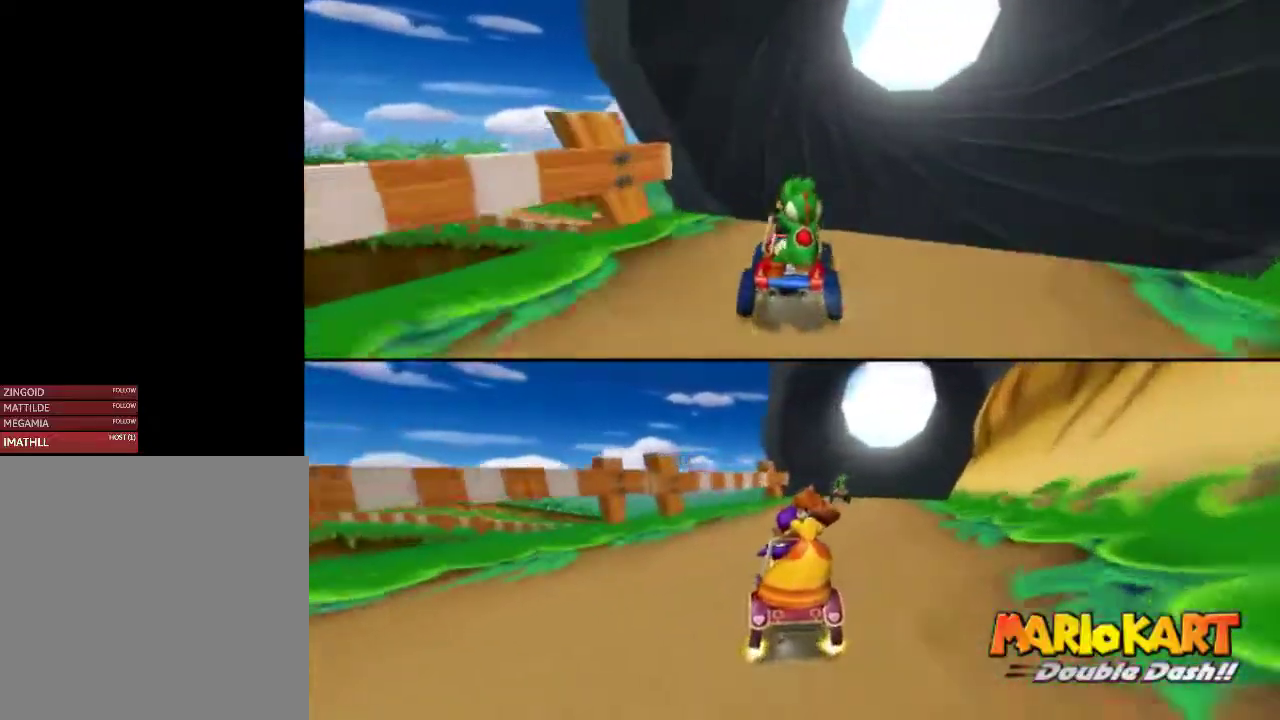
{"buttons": [], "left_stick": "center", "events": []}
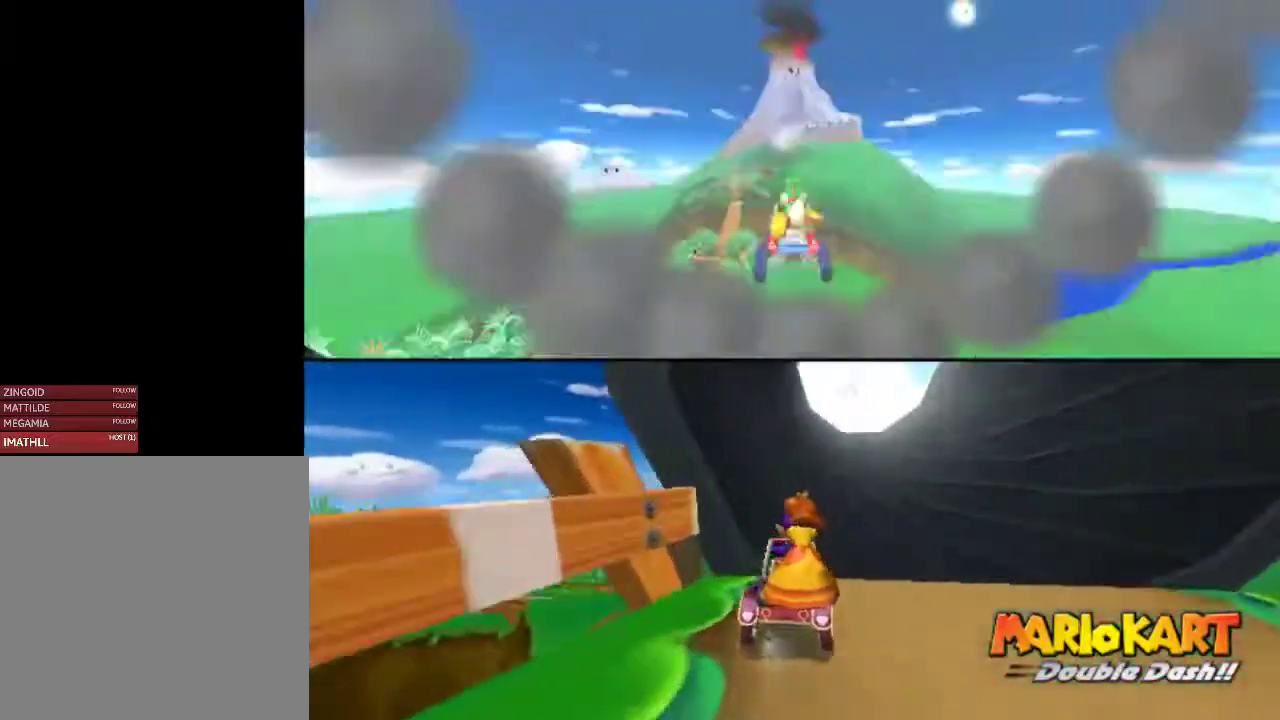
{"buttons": [], "left_stick": "center", "events": [[150, "A", "down"], [317, "A", "up"]]}
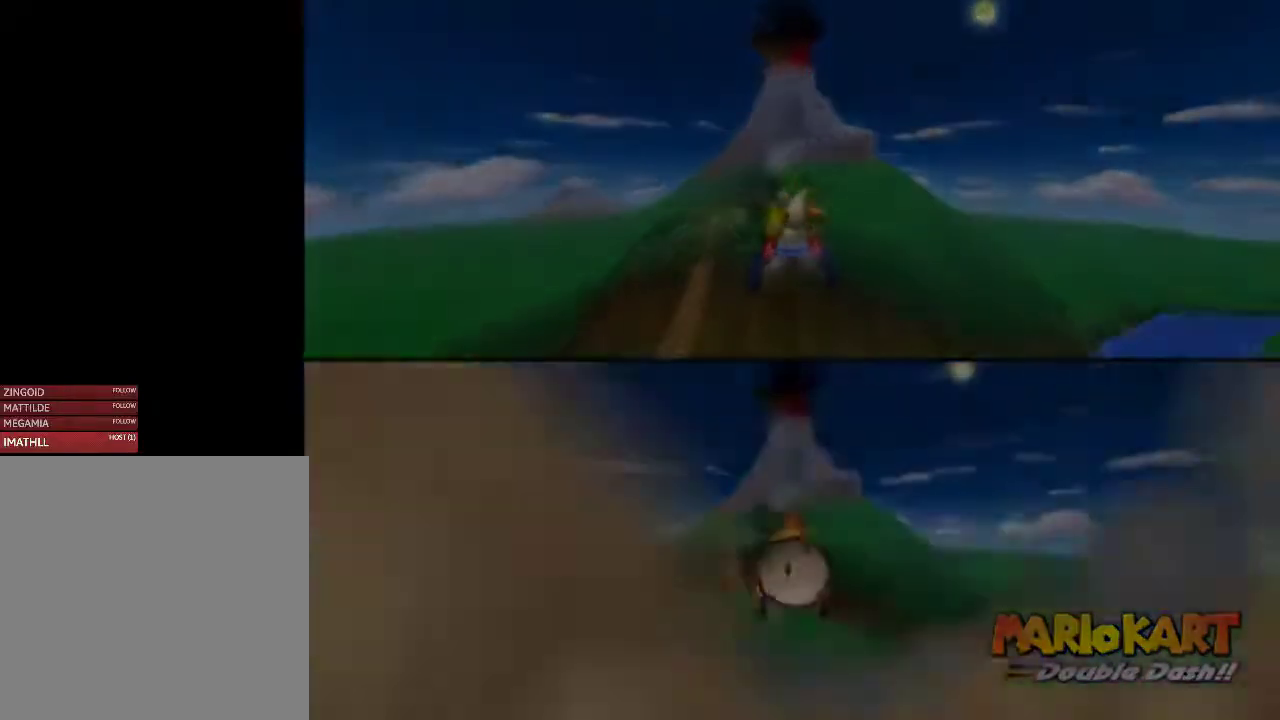
{"buttons": [], "left_stick": "center", "events": []}
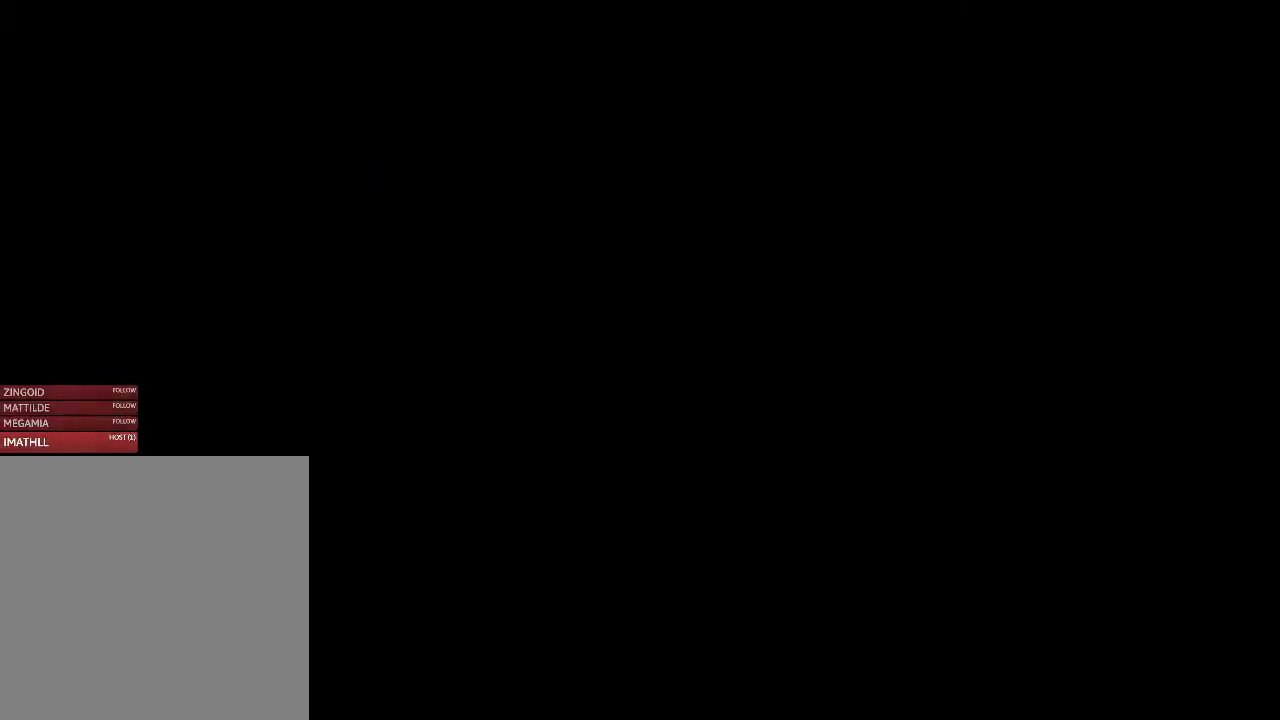
{"buttons": [], "left_stick": "center", "events": []}
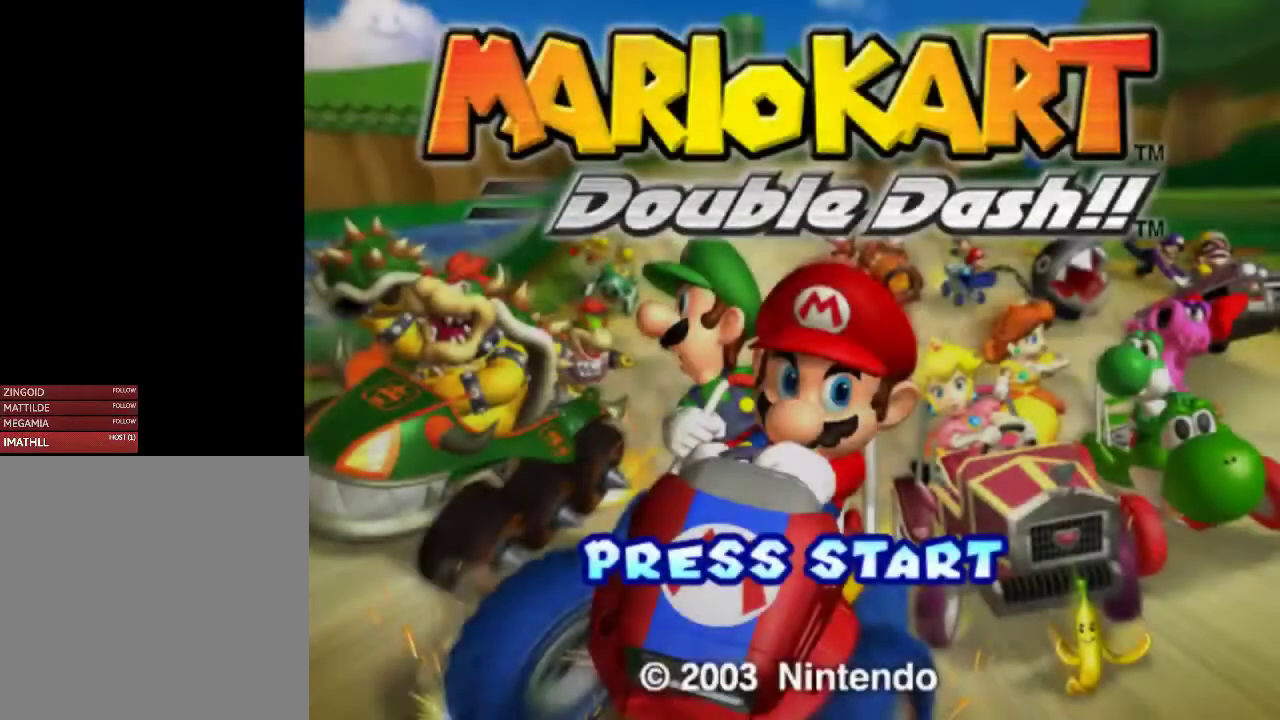
{"buttons": [], "left_stick": "center", "events": []}
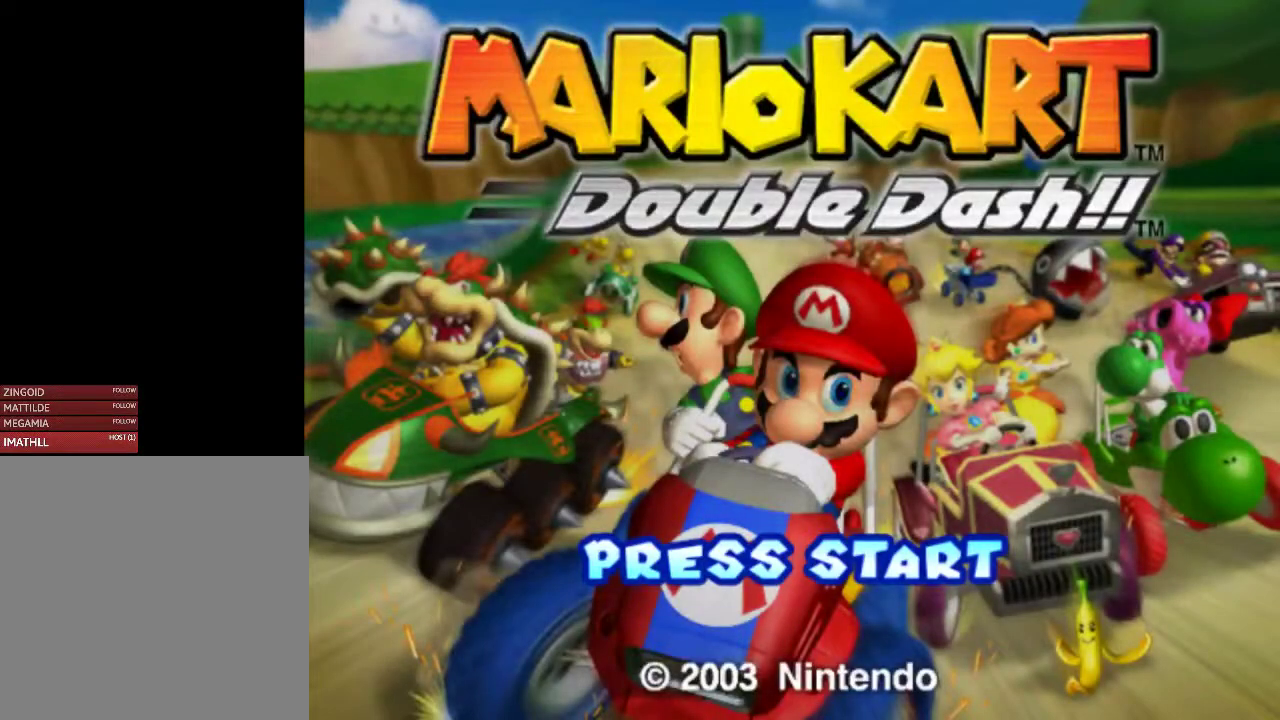
{"buttons": [], "left_stick": "center", "events": [[233, "A", "down"], [383, "A", "up"]]}
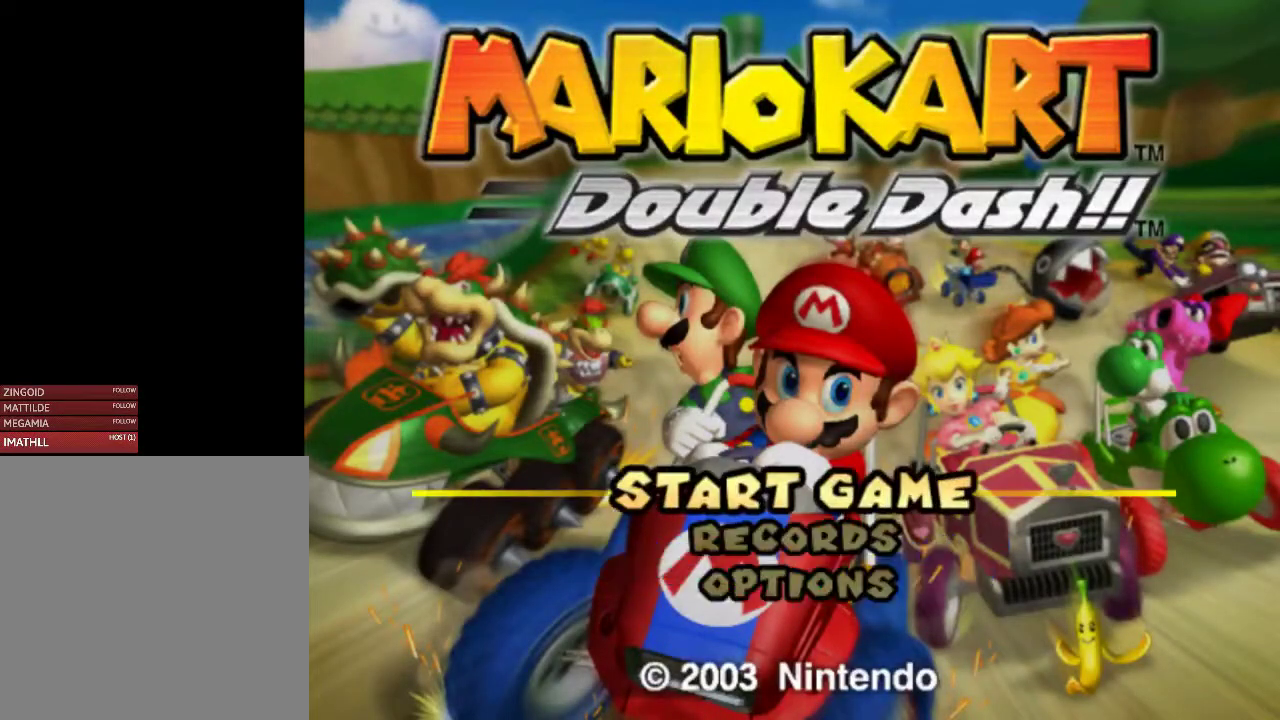
{"buttons": [], "left_stick": "down", "events": [[350, "left_stick", "down-left"], [417, "left_stick", "down"]]}
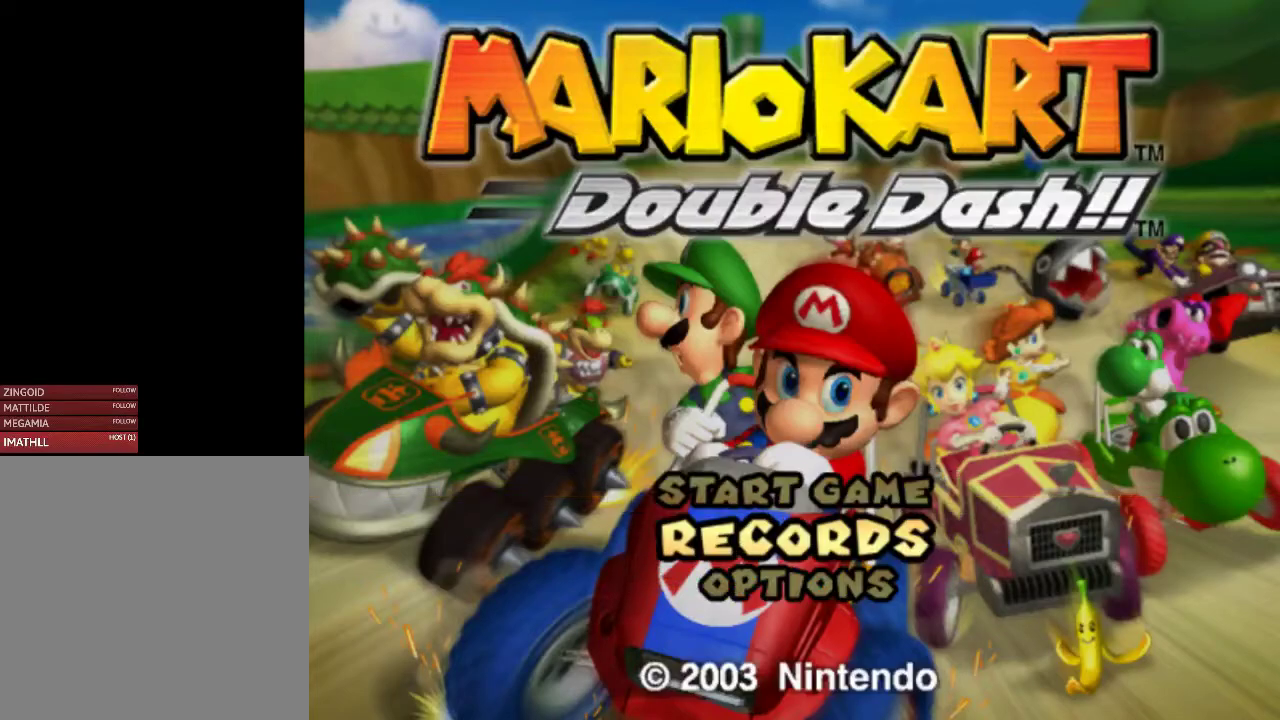
{"buttons": [], "left_stick": "center", "events": [[67, "left_stick", "center"], [200, "A", "down"], [350, "A", "up"]]}
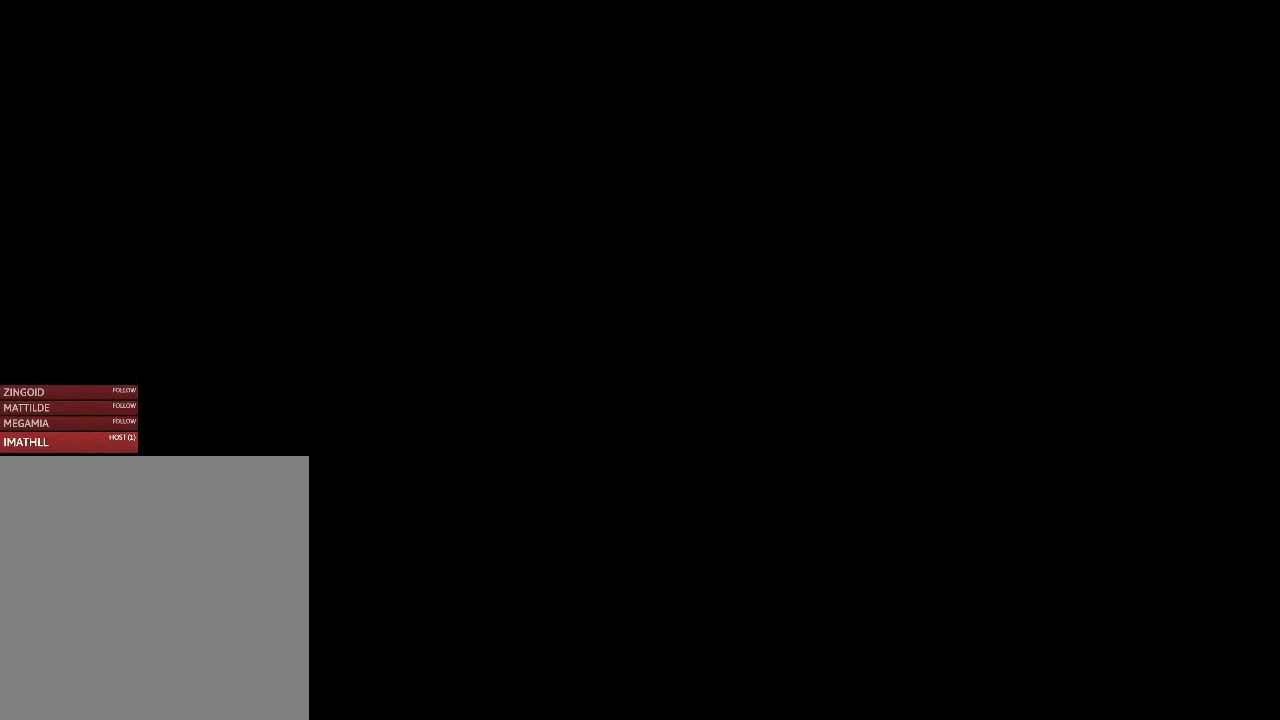
{"buttons": [], "left_stick": "center", "events": []}
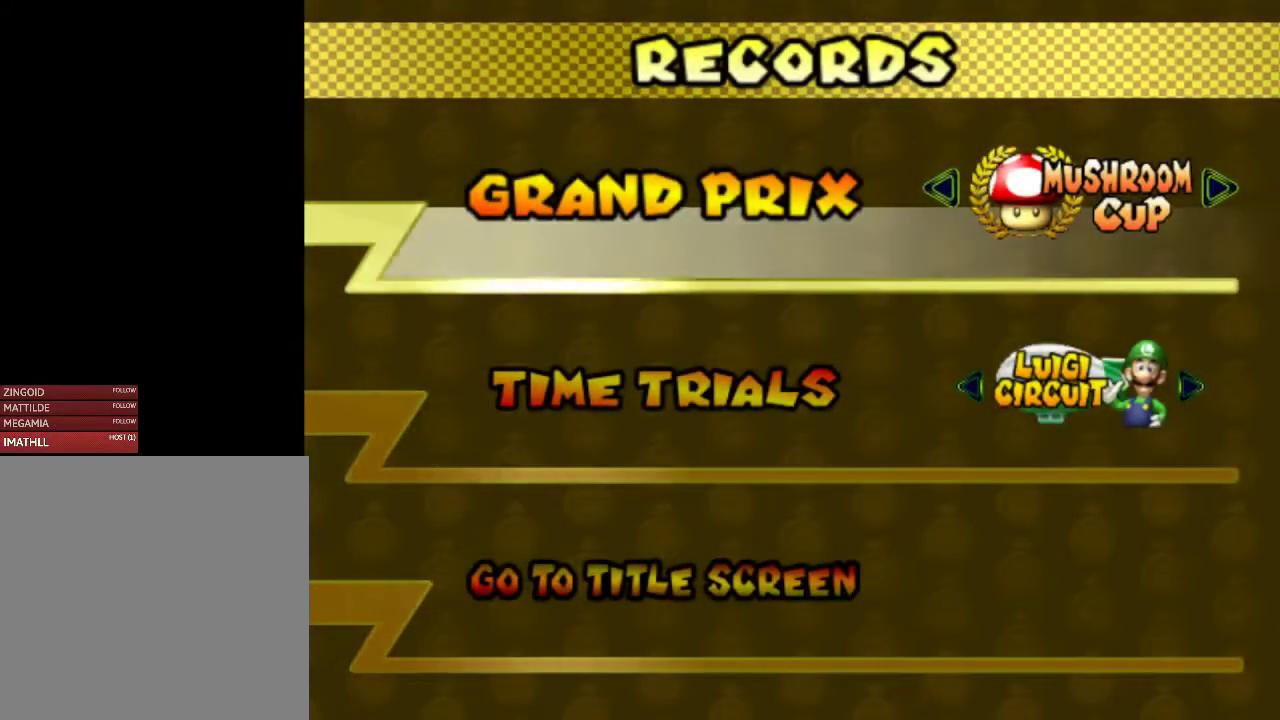
{"buttons": [], "left_stick": "center", "events": [[350, "left_stick", "down-left"], [500, "left_stick", "center"]]}
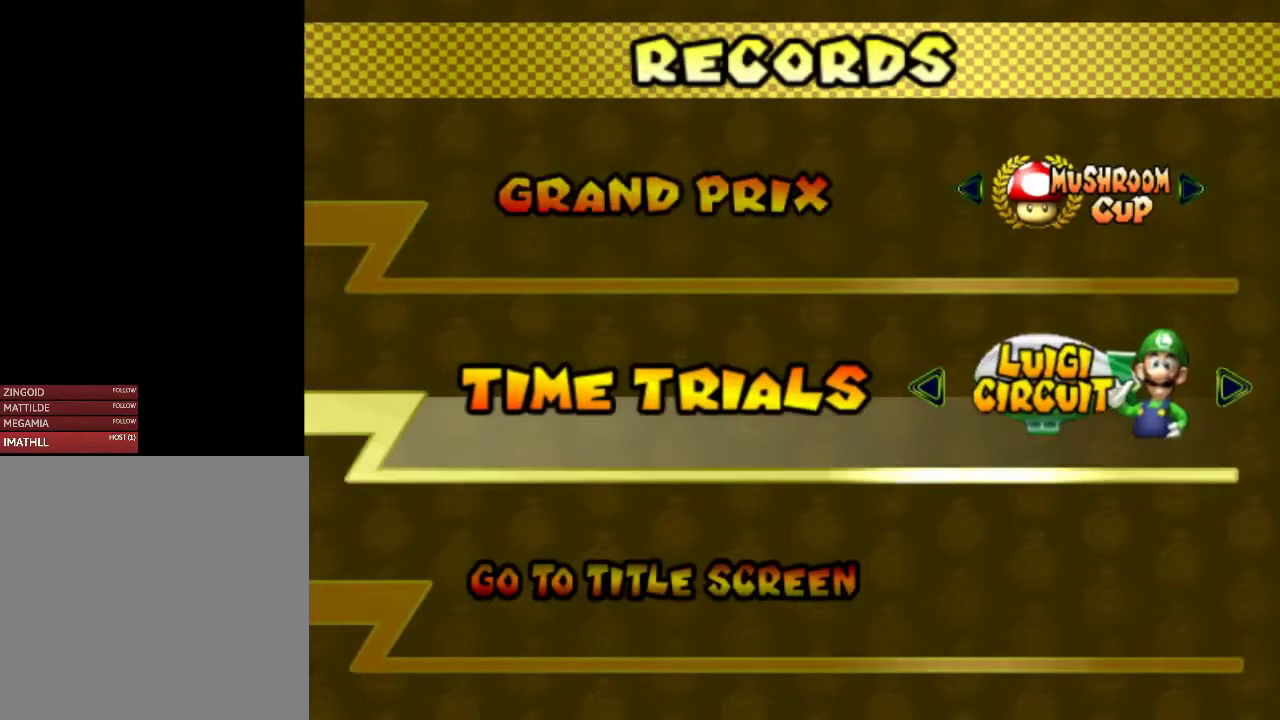
{"buttons": ["A"], "left_stick": "center", "events": [[467, "A", "down"]]}
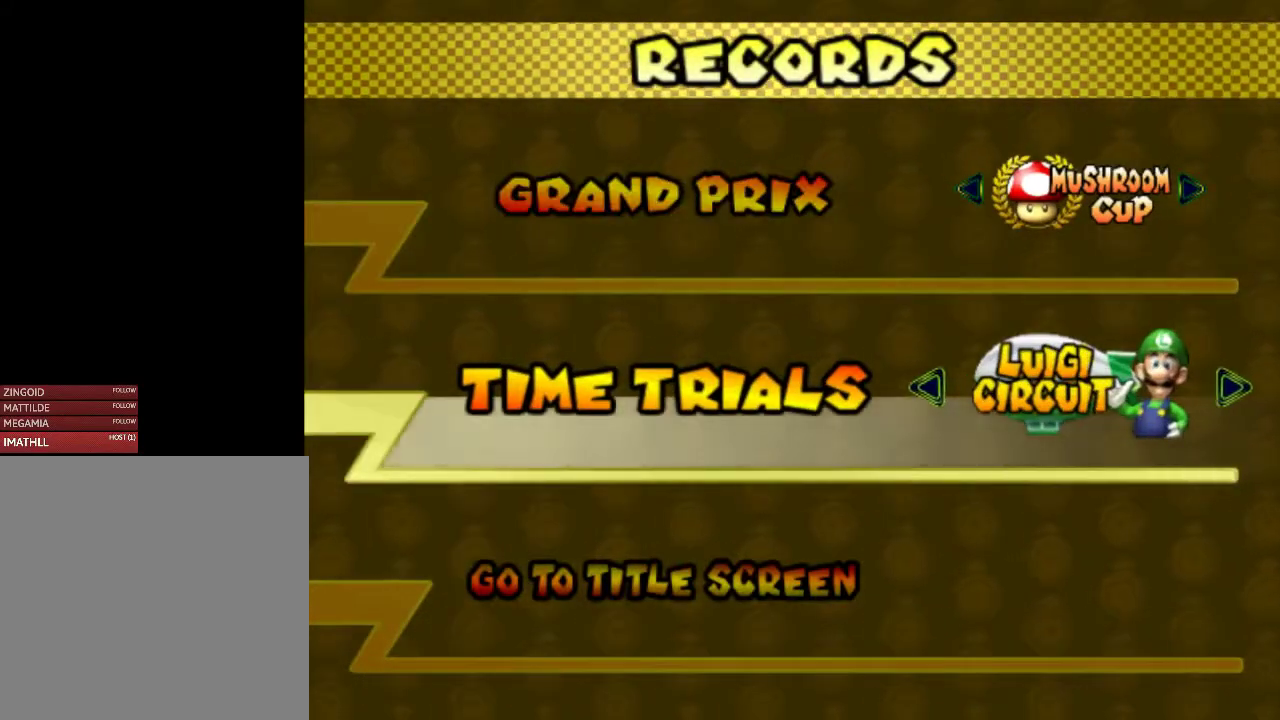
{"buttons": [], "left_stick": "center", "events": [[100, "A", "up"]]}
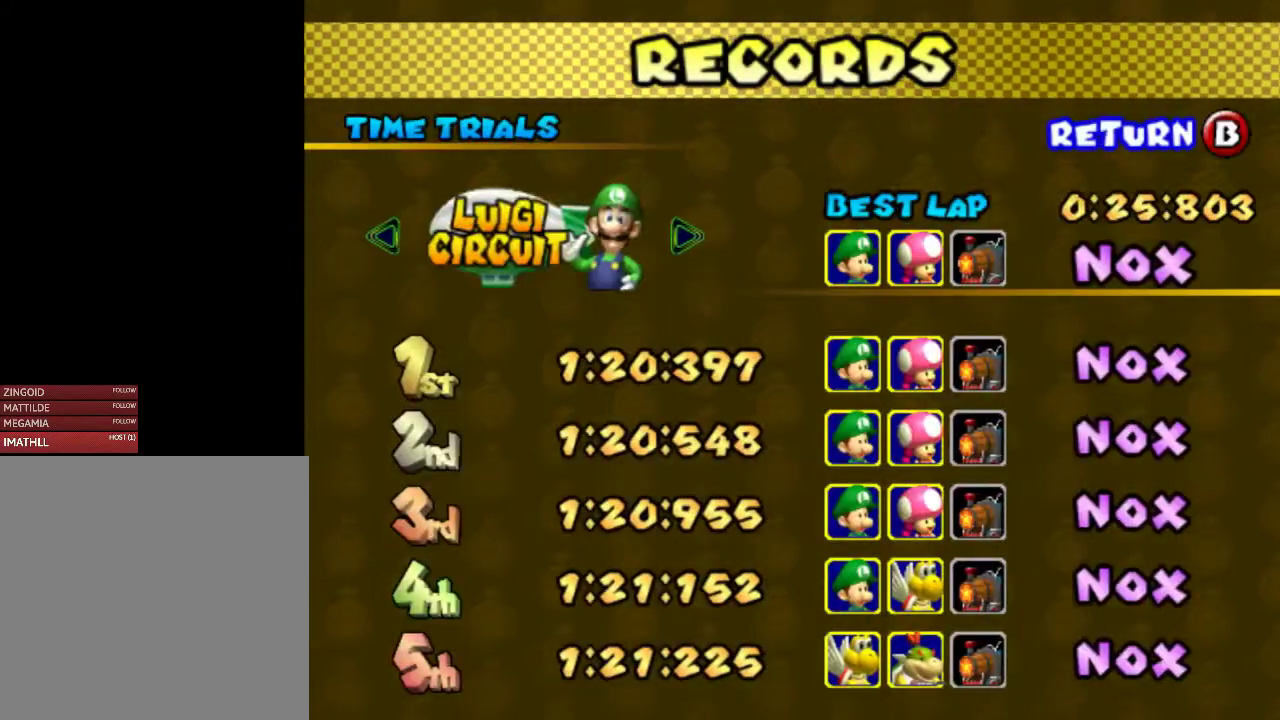
{"buttons": [], "left_stick": "center", "events": []}
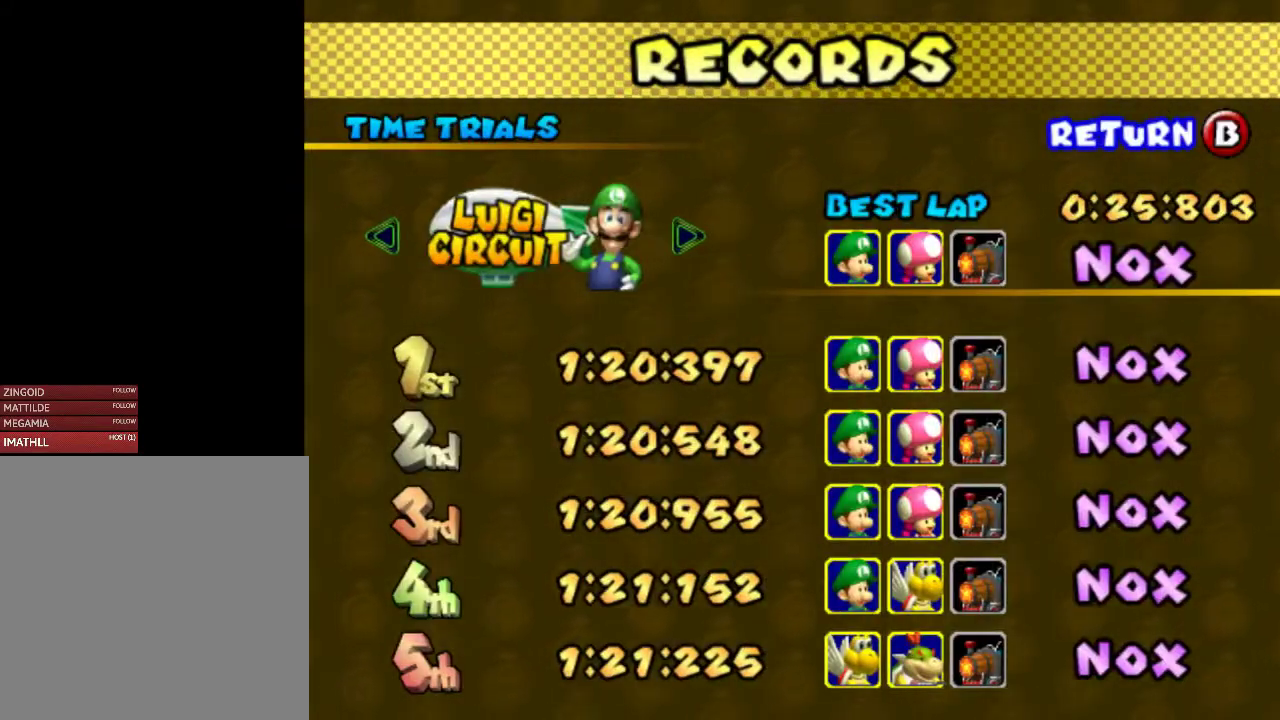
{"buttons": [], "left_stick": "down-right", "events": [[450, "left_stick", "down-right"]]}
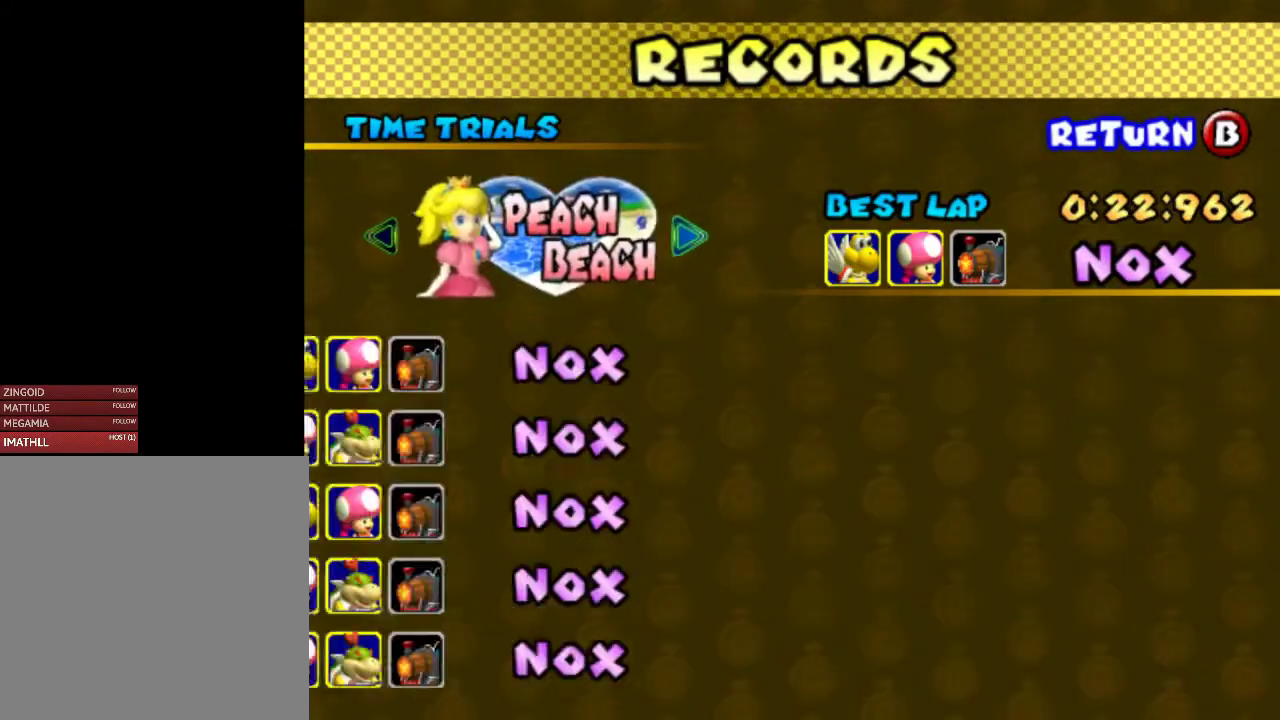
{"buttons": [], "left_stick": "center", "events": [[117, "left_stick", "center"]]}
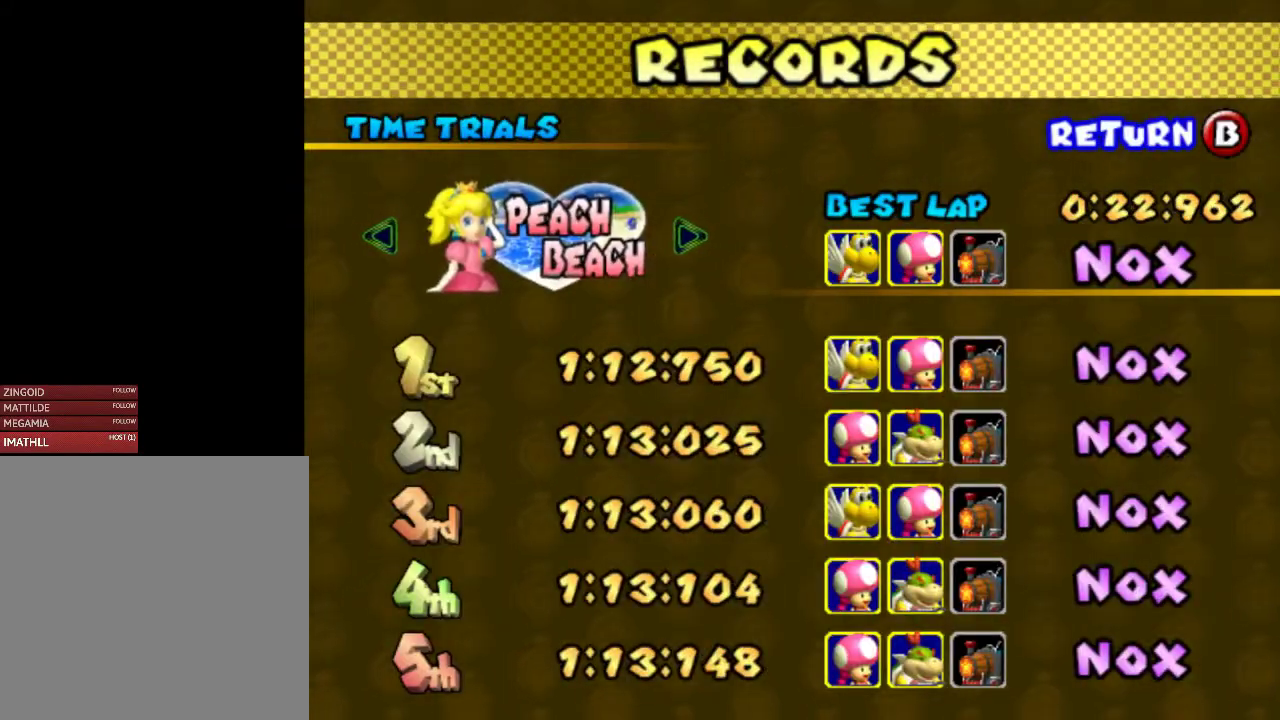
{"buttons": [], "left_stick": "center", "events": []}
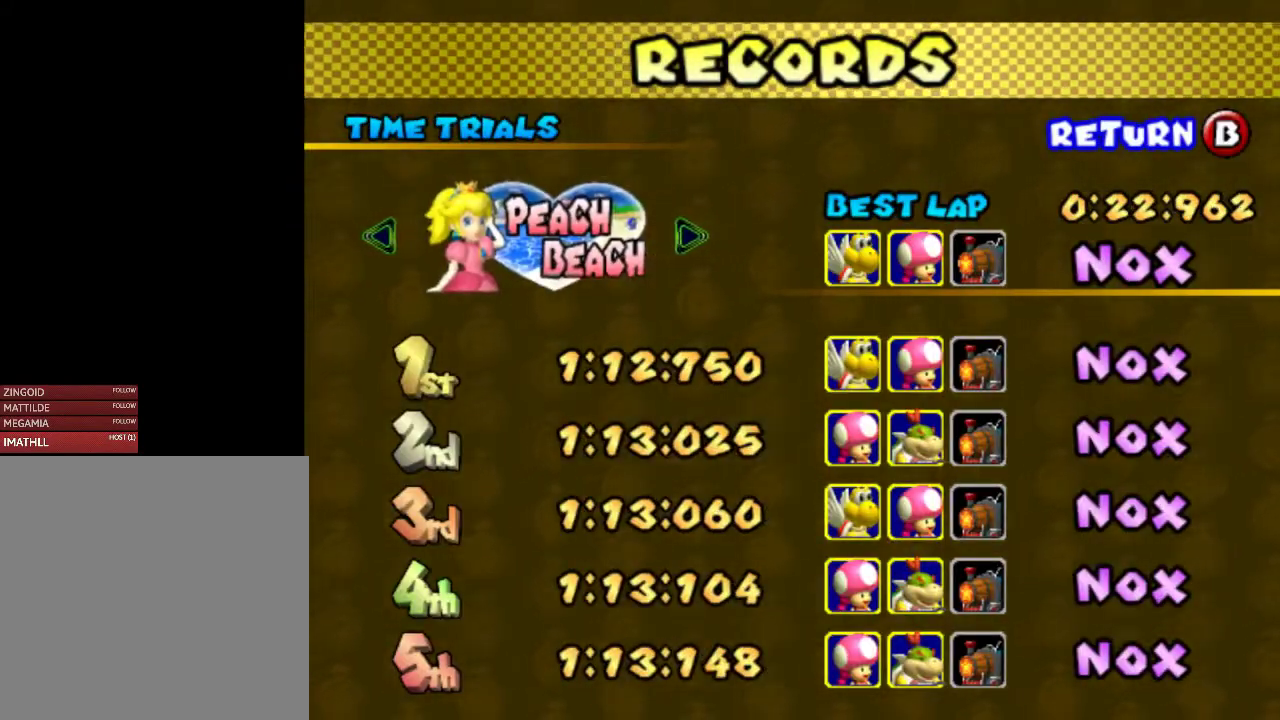
{"buttons": [], "left_stick": "center", "events": []}
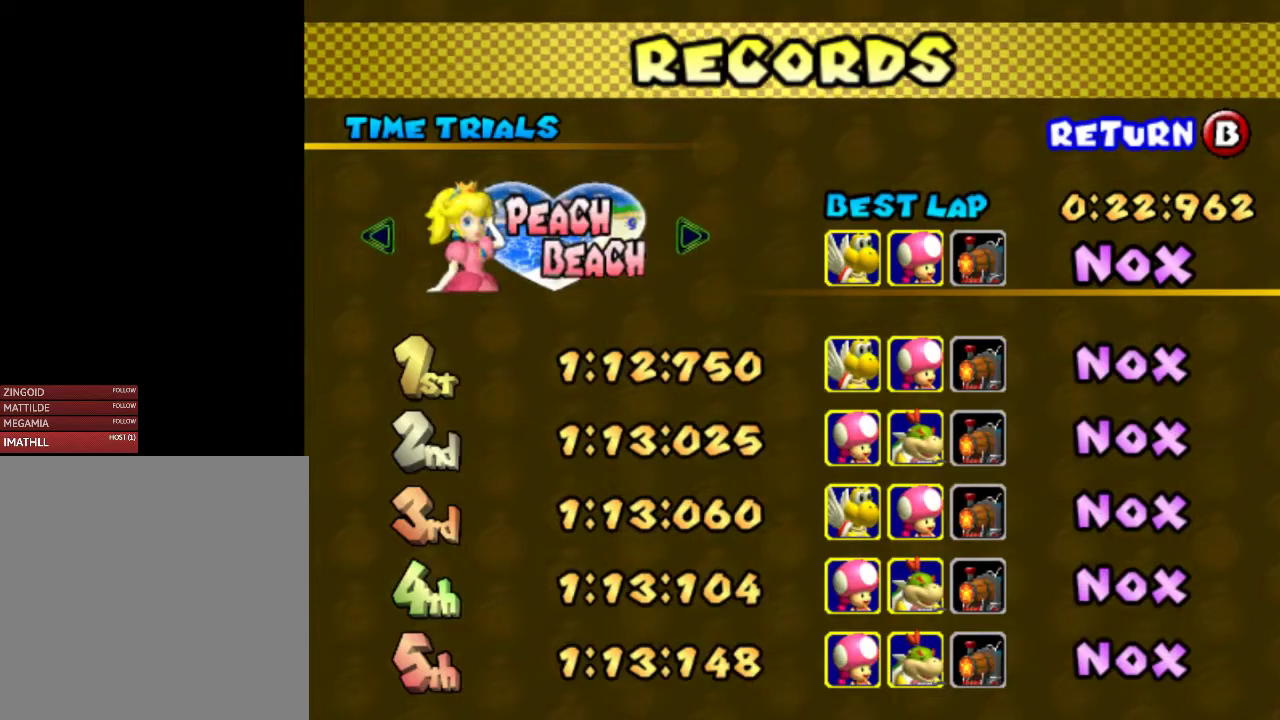
{"buttons": [], "left_stick": "right", "events": [[417, "left_stick", "right"]]}
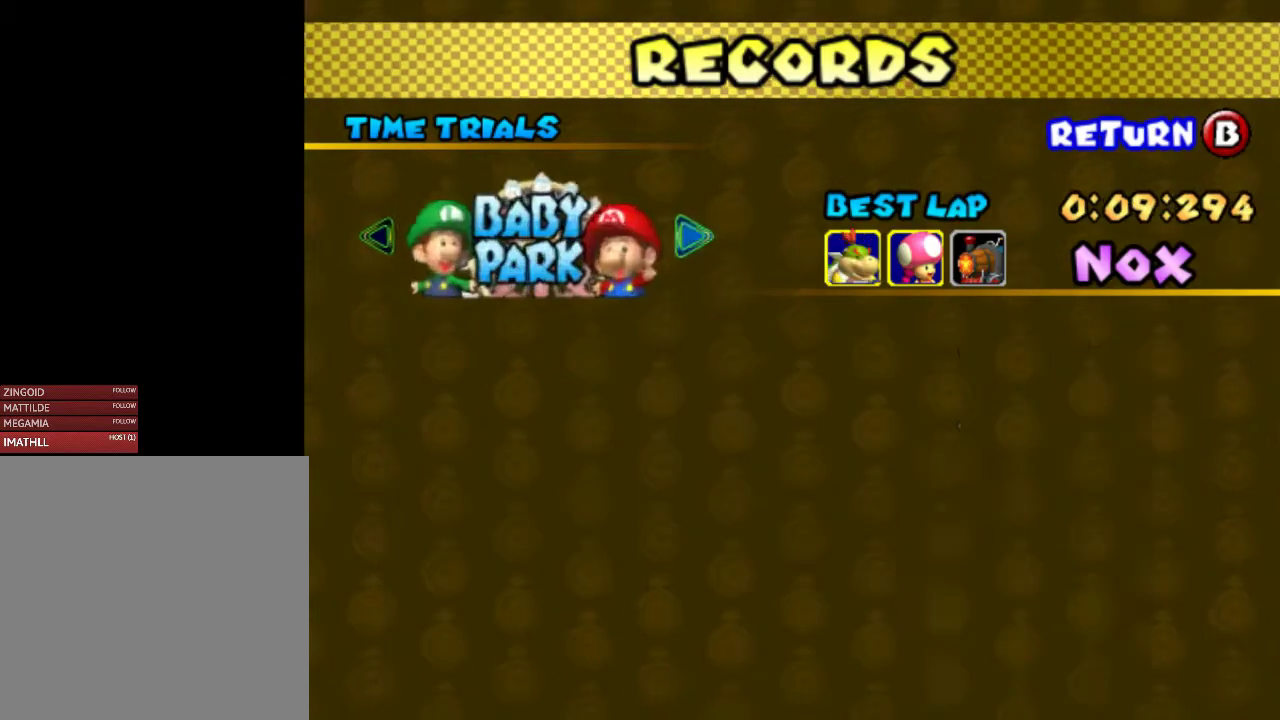
{"buttons": [], "left_stick": "center", "events": [[117, "left_stick", "center"]]}
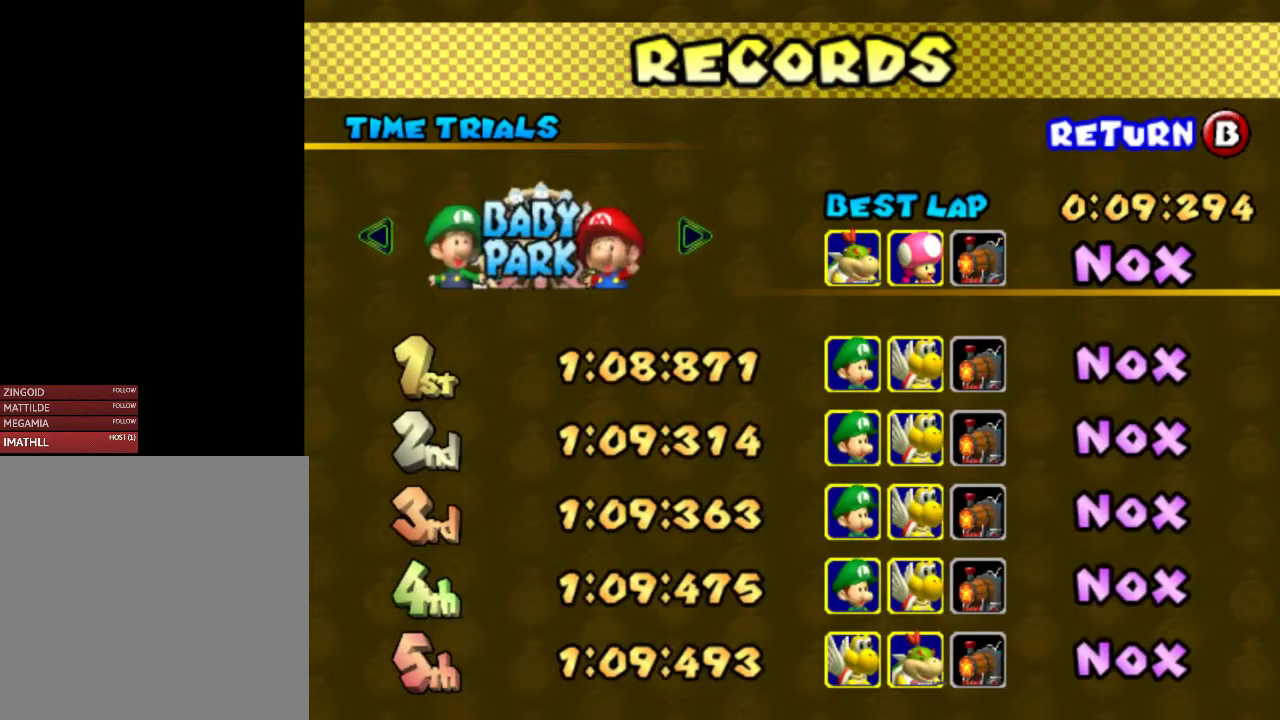
{"buttons": [], "left_stick": "center", "events": []}
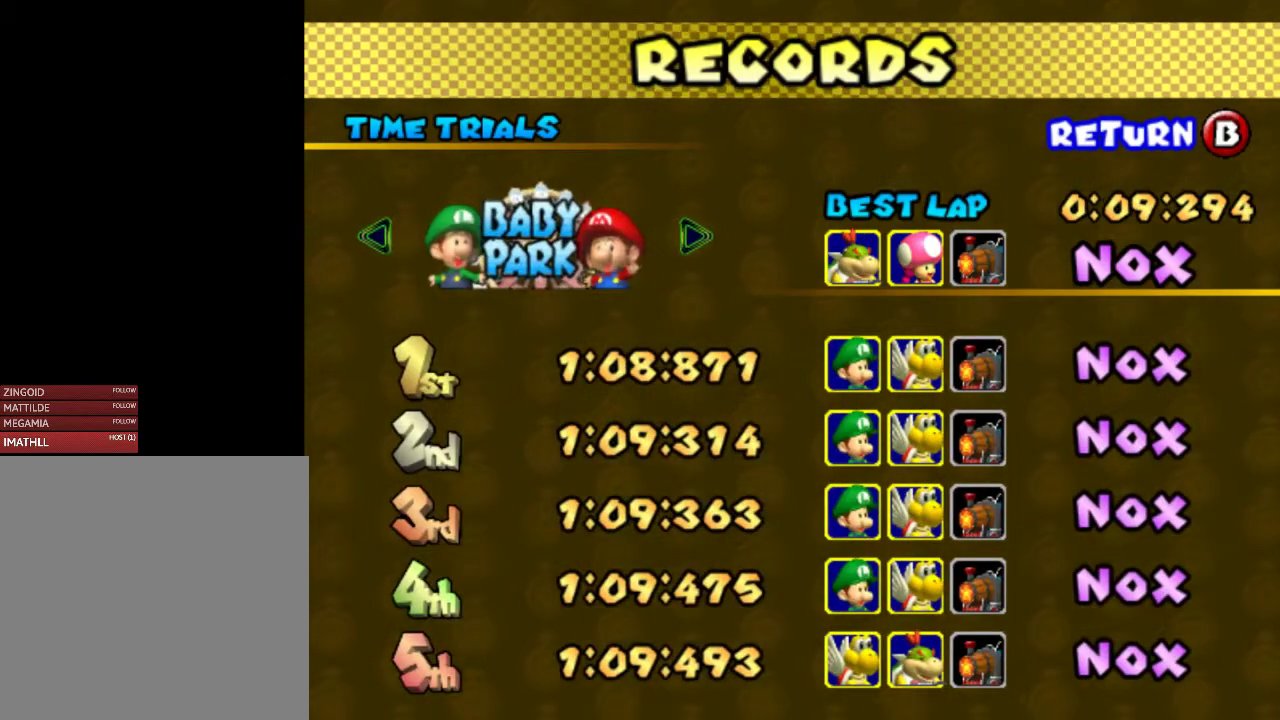
{"buttons": [], "left_stick": "center", "events": []}
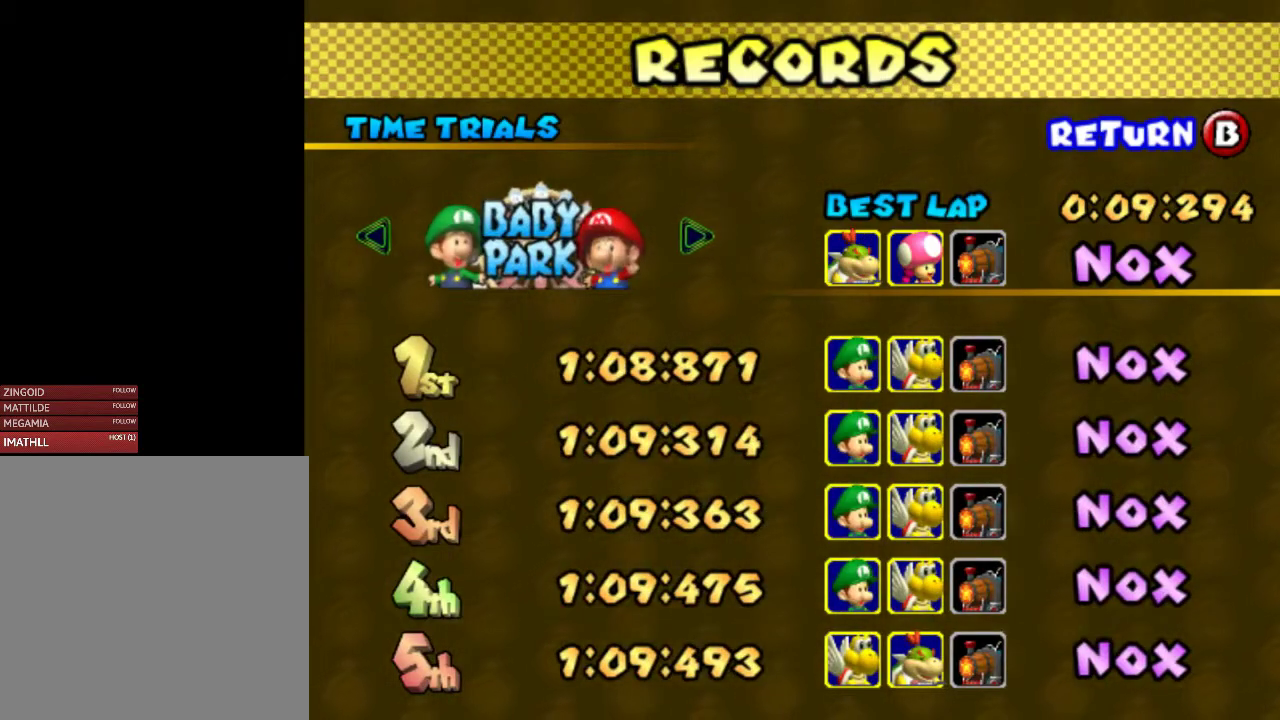
{"buttons": [], "left_stick": "down-right", "events": [[400, "left_stick", "down-right"]]}
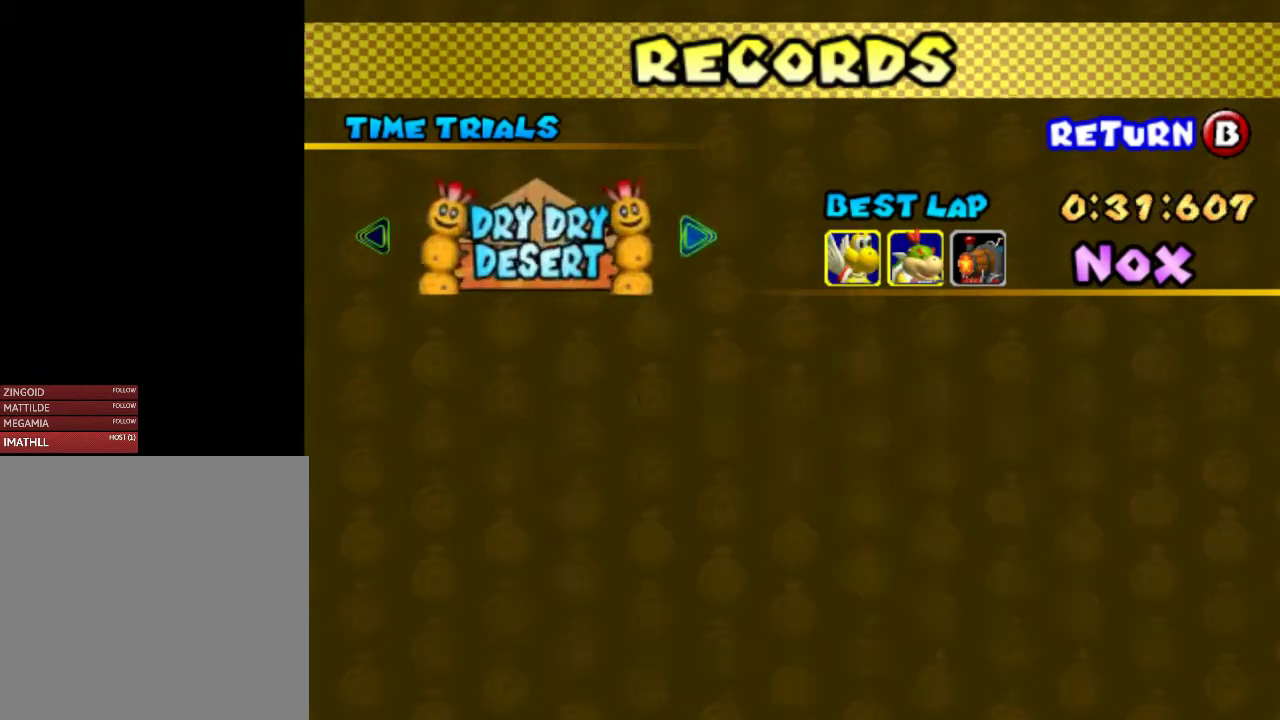
{"buttons": [], "left_stick": "center", "events": [[67, "left_stick", "center"]]}
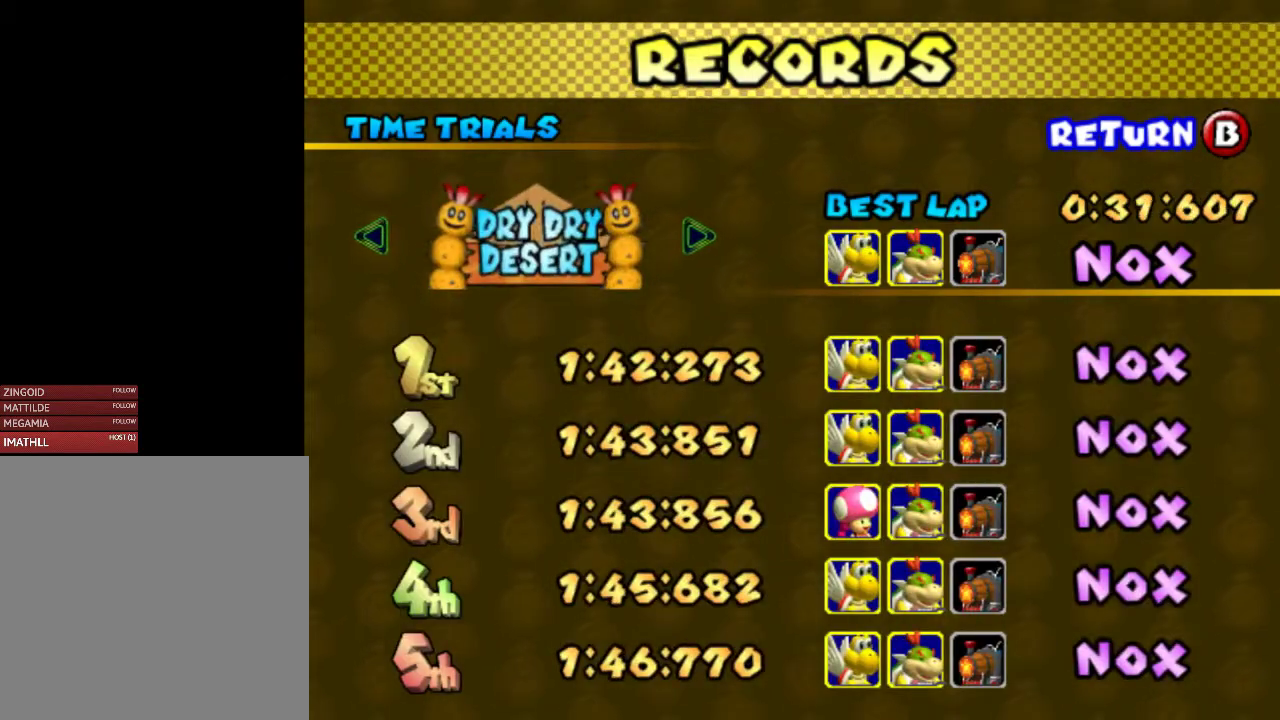
{"buttons": [], "left_stick": "center", "events": []}
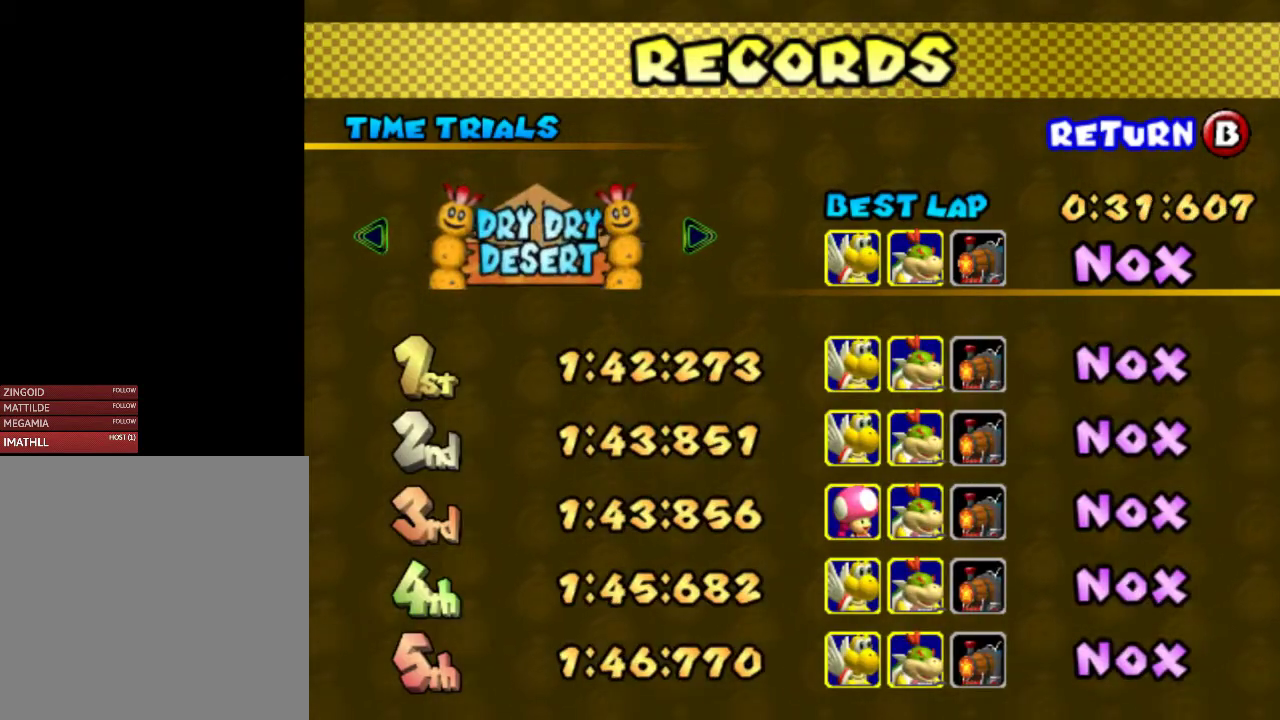
{"buttons": [], "left_stick": "center", "events": []}
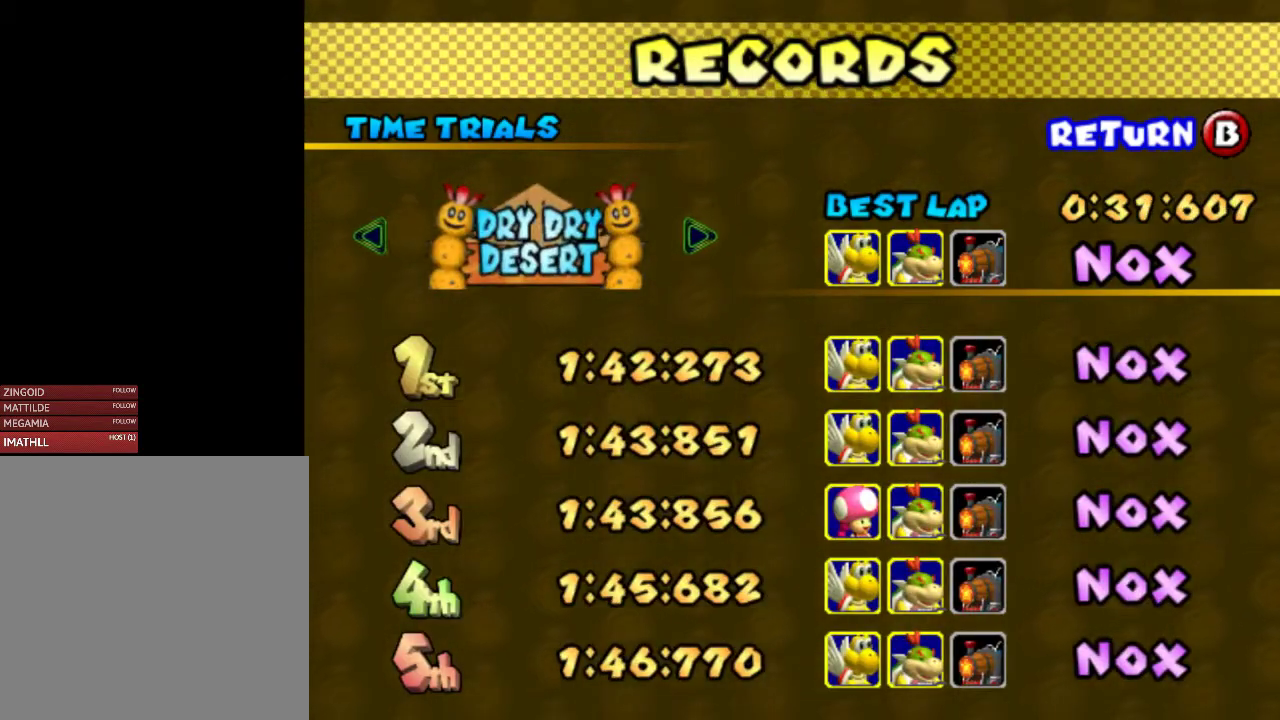
{"buttons": [], "left_stick": "down-right", "events": [[483, "left_stick", "down-right"]]}